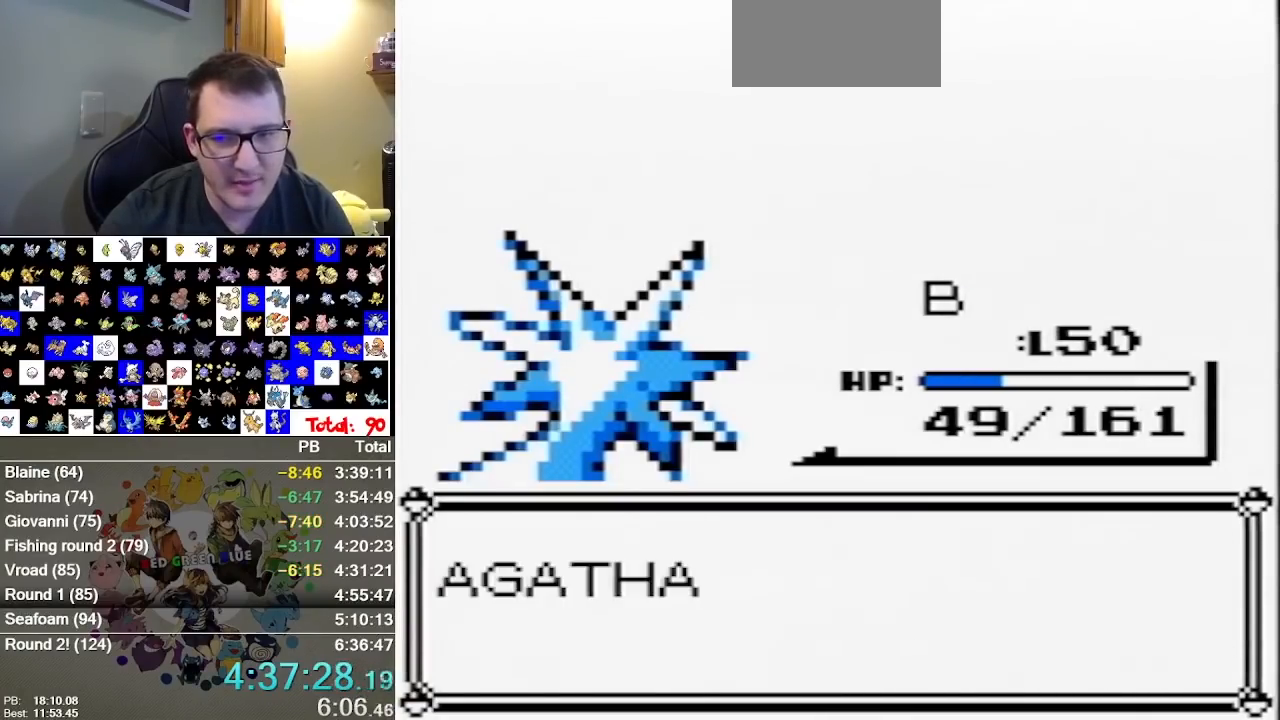
Gameplay with a controller (Nintendo layout); each line is a JSON object with the inputs held at the frame after it (dt_ms = milliseconds from this image to that frame). "events" lists button and stick changes between this image and that frame as [ms after this image, input, new state], when the widget could be followed in between. Not read: B DPAD_DOWN DPAD_LEFT L1 L3 R3.
{"dt_ms": 500, "buttons": [], "events": []}
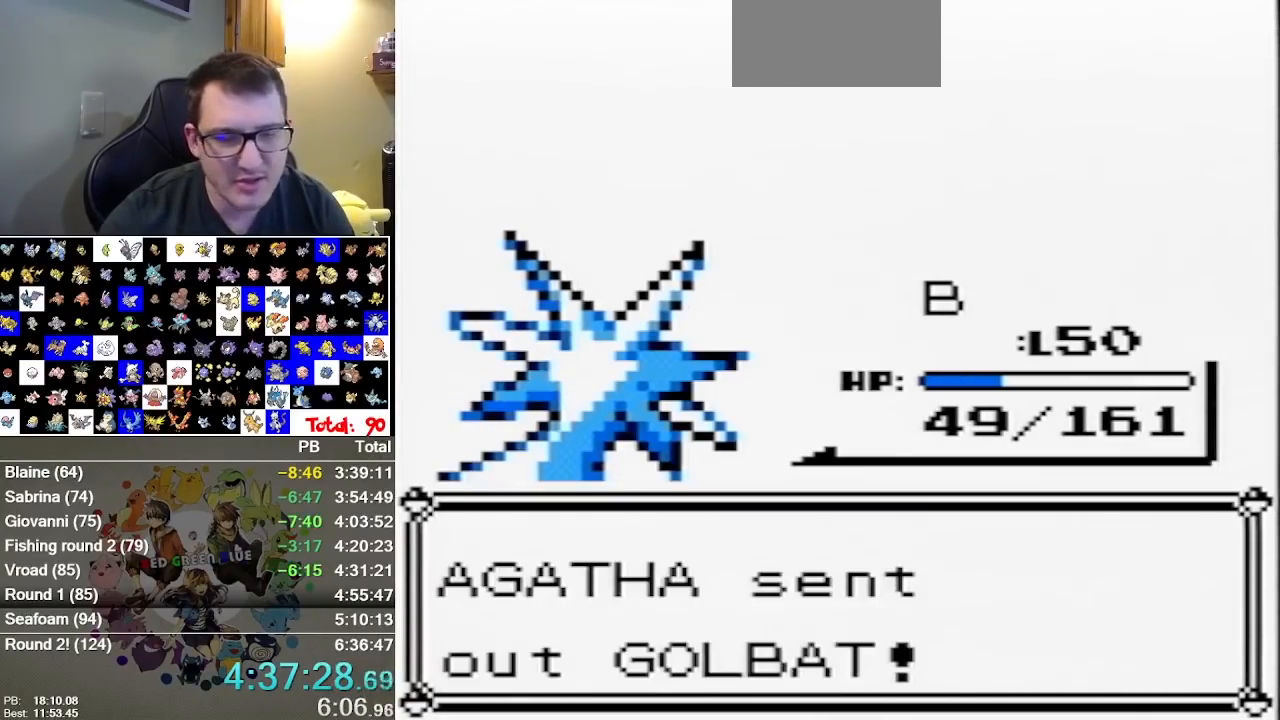
{"dt_ms": 500, "buttons": [], "events": []}
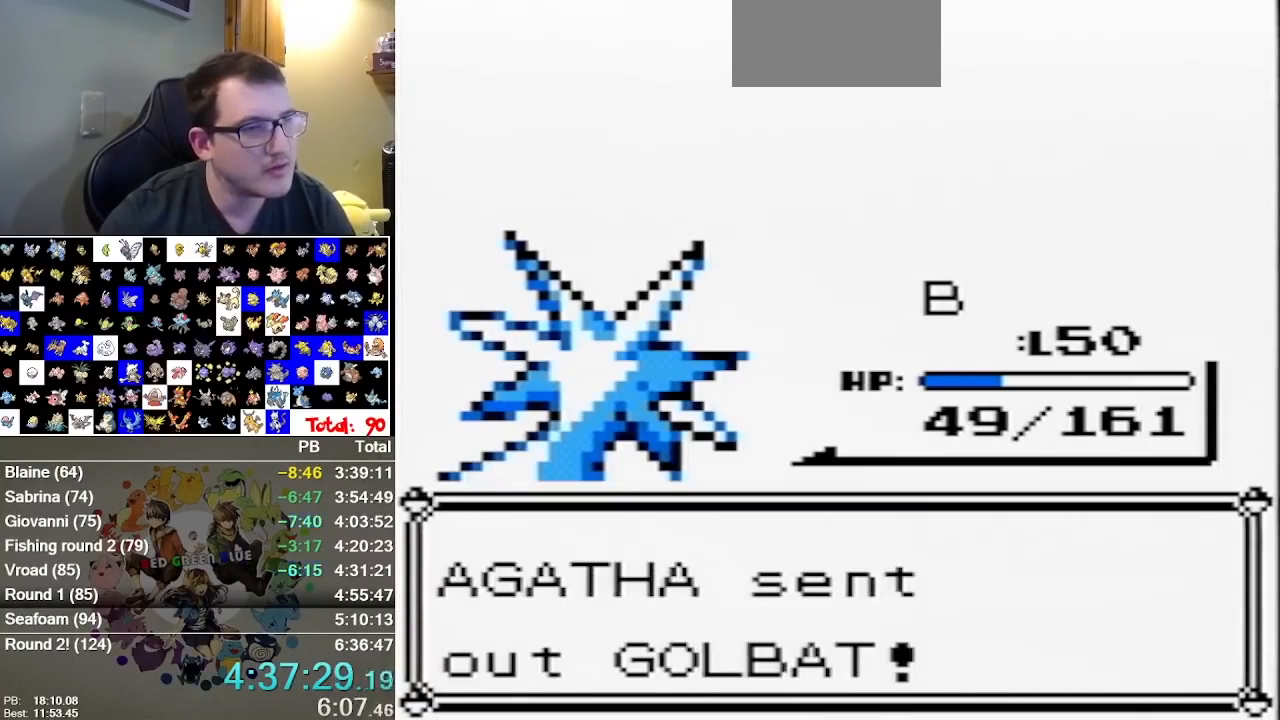
{"dt_ms": 500, "buttons": [], "events": []}
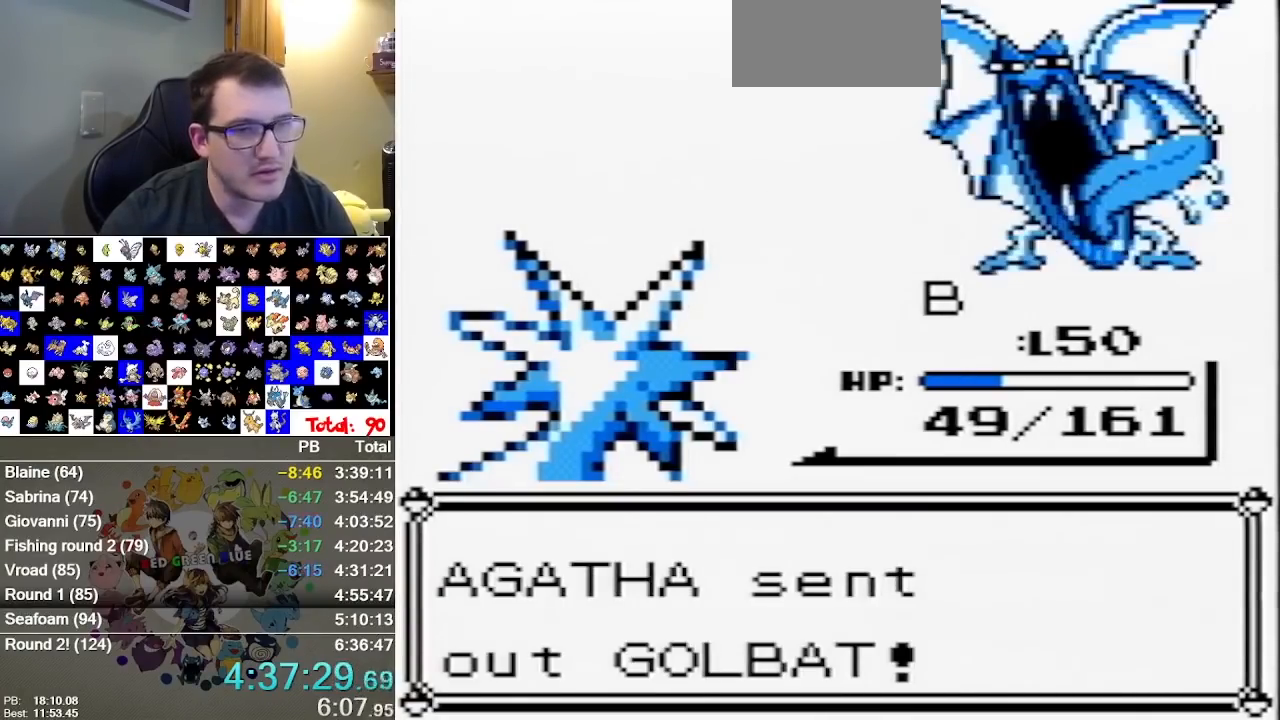
{"dt_ms": 500, "buttons": [], "events": []}
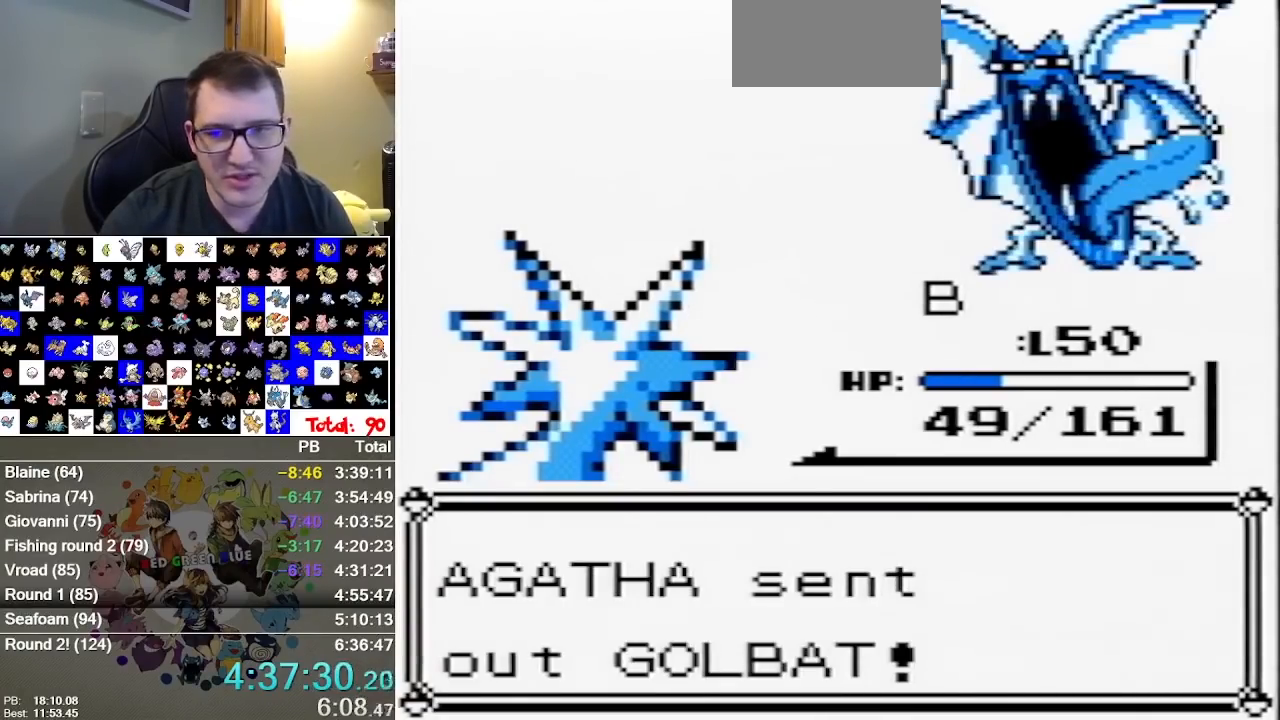
{"dt_ms": 500, "buttons": [], "events": [[367, "A", "down"], [450, "A", "up"]]}
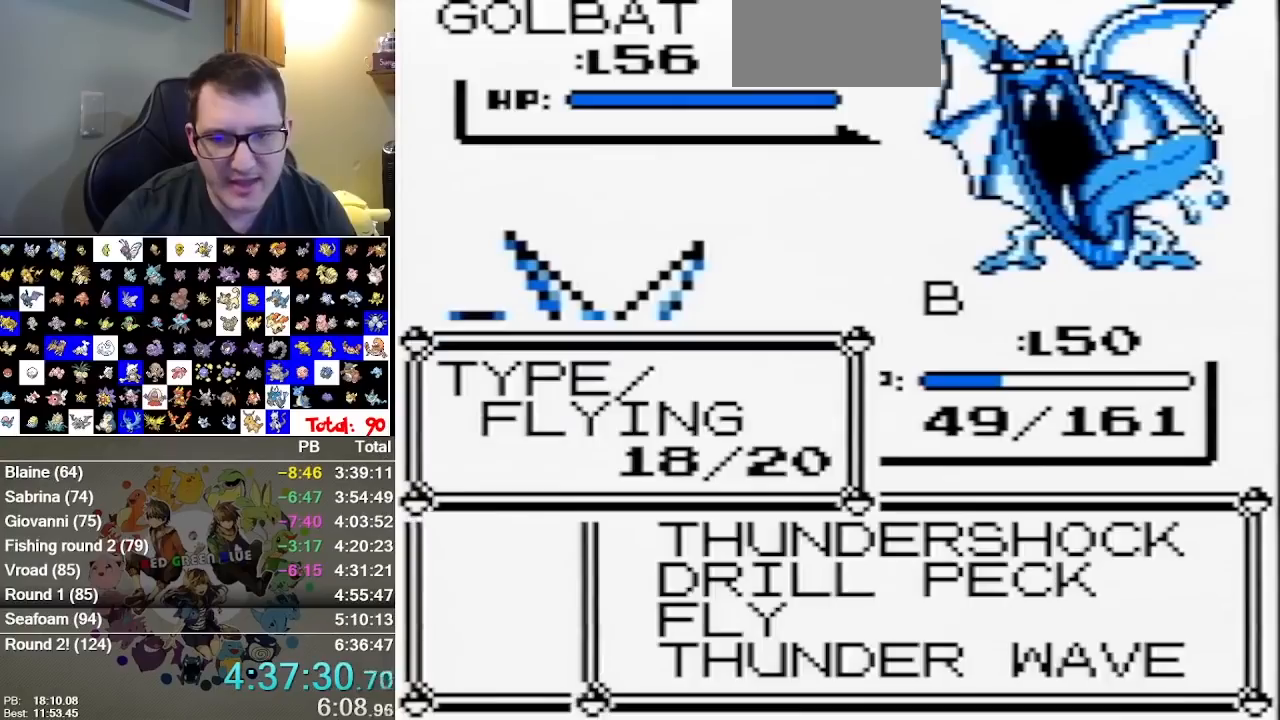
{"dt_ms": 500, "buttons": ["A"], "events": [[333, "DPAD_UP", "down"], [467, "A", "down"], [467, "DPAD_UP", "up"]]}
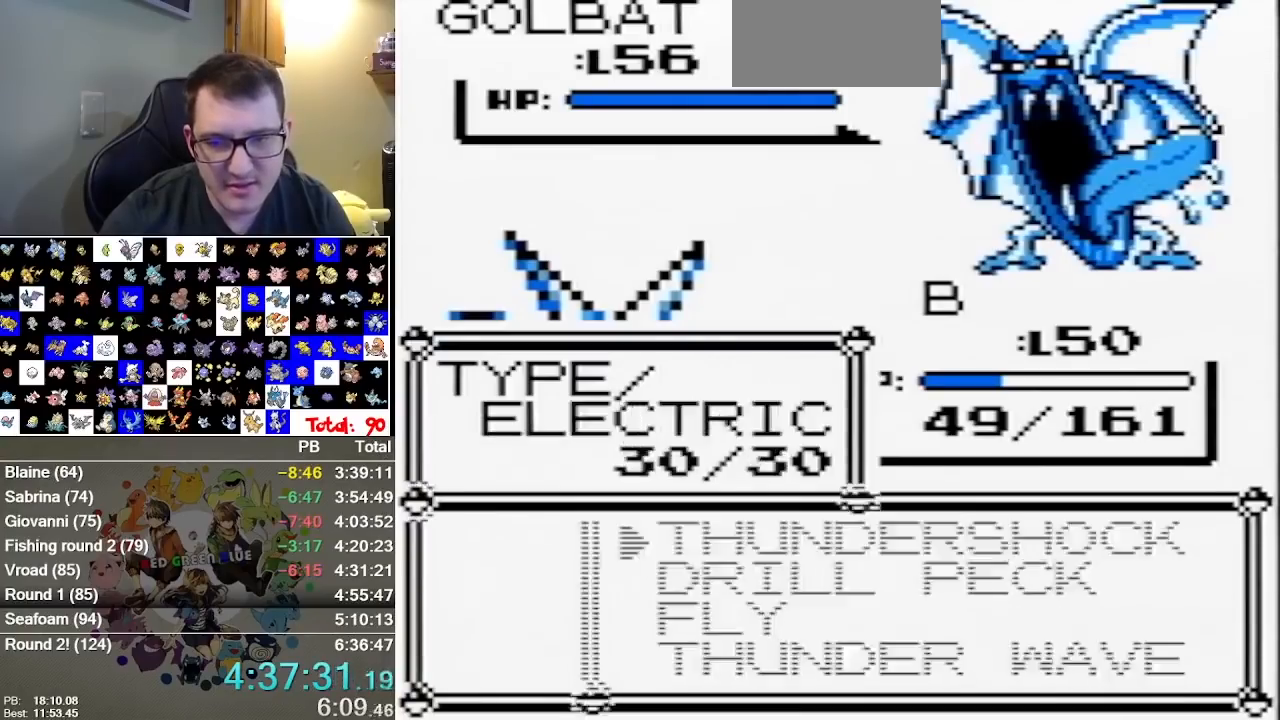
{"dt_ms": 500, "buttons": ["A"], "events": [[100, "A", "up"], [383, "A", "down"]]}
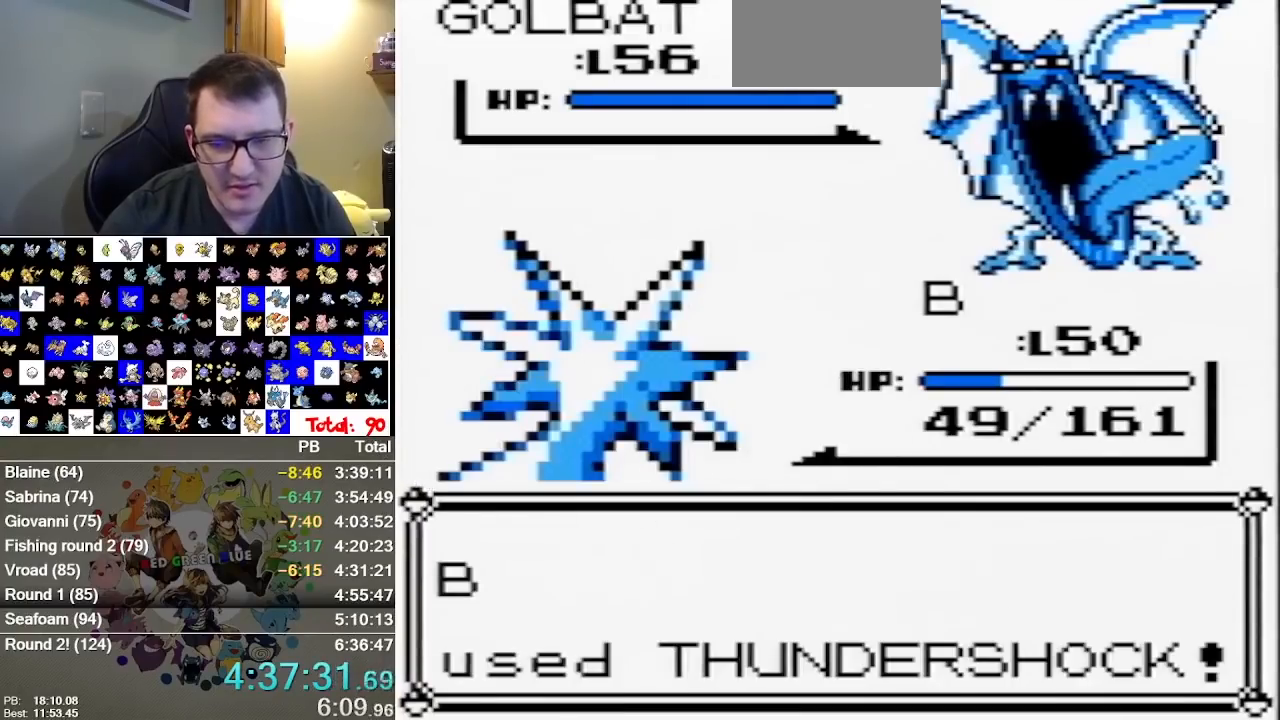
{"dt_ms": 500, "buttons": ["A"], "events": [[117, "A", "up"], [167, "A", "down"], [233, "A", "up"], [333, "A", "down"]]}
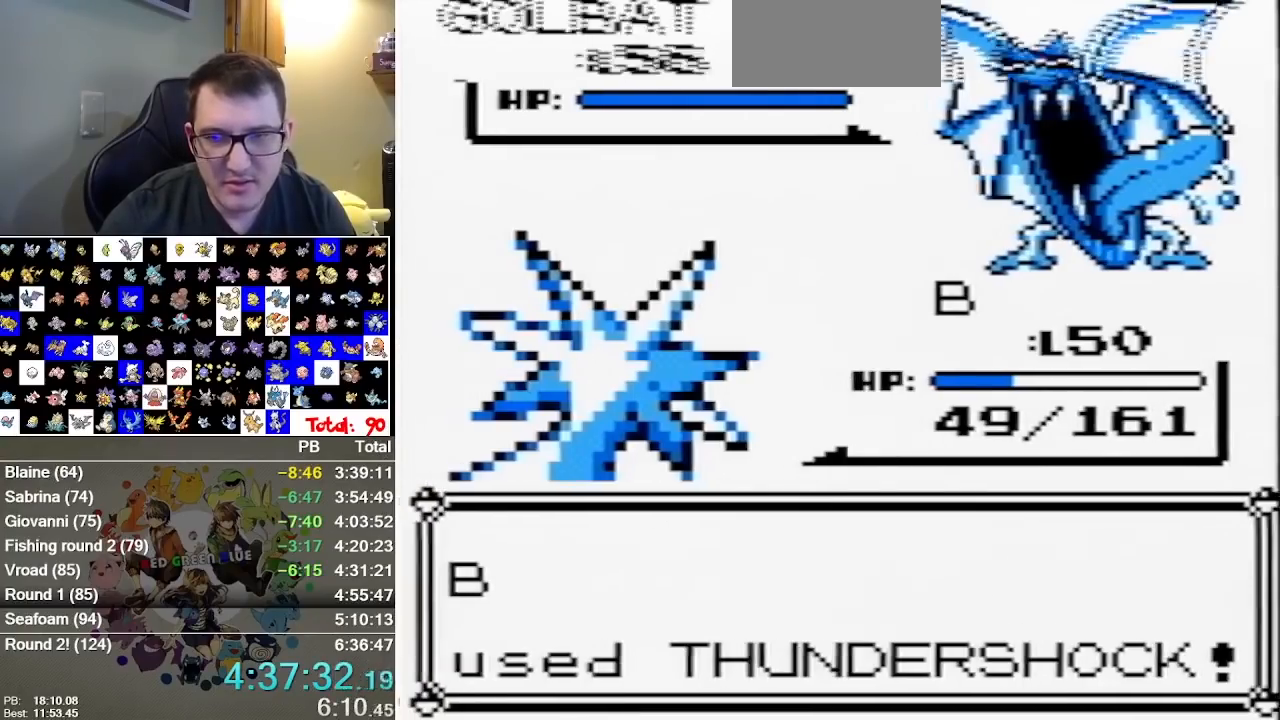
{"dt_ms": 500, "buttons": [], "events": [[117, "A", "up"]]}
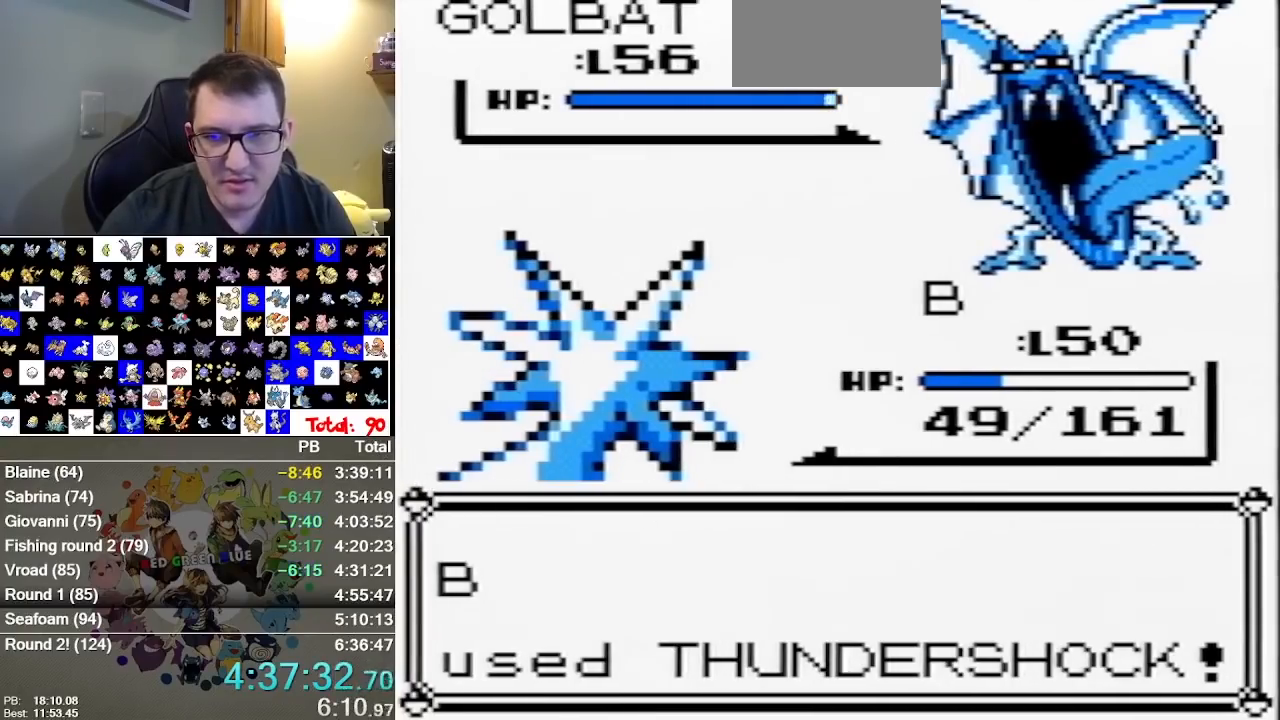
{"dt_ms": 500, "buttons": [], "events": []}
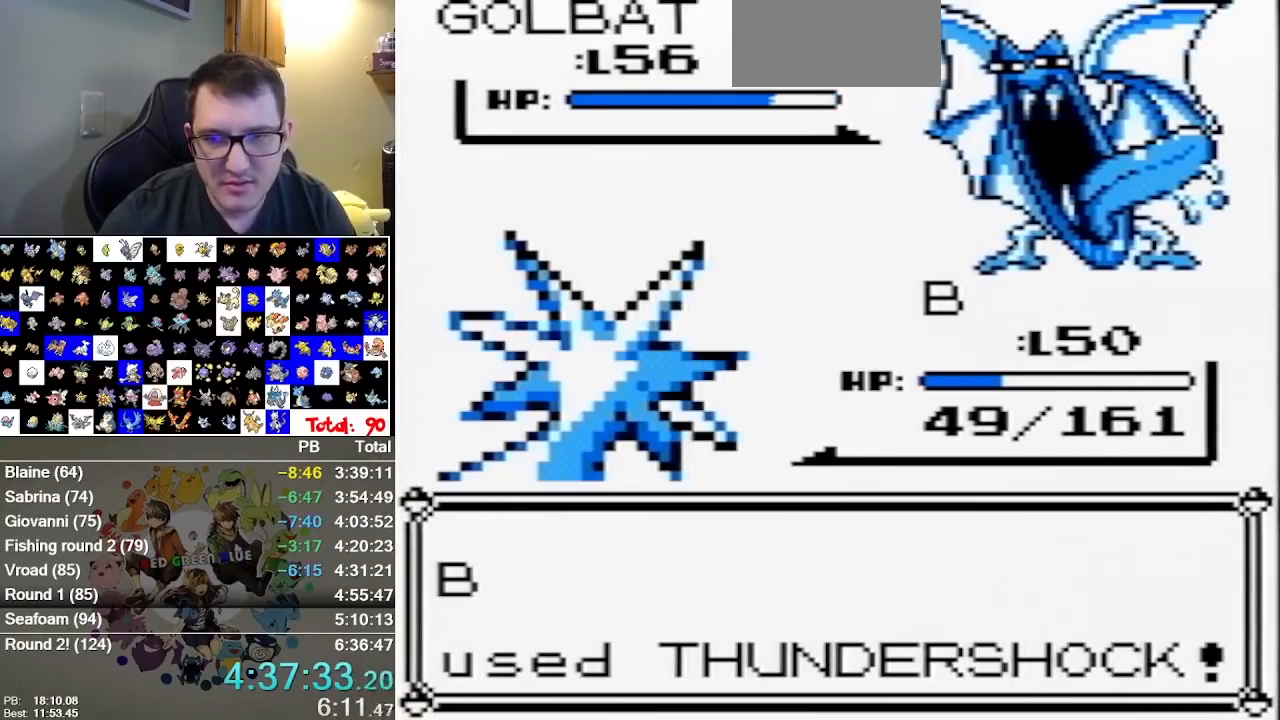
{"dt_ms": 500, "buttons": [], "events": []}
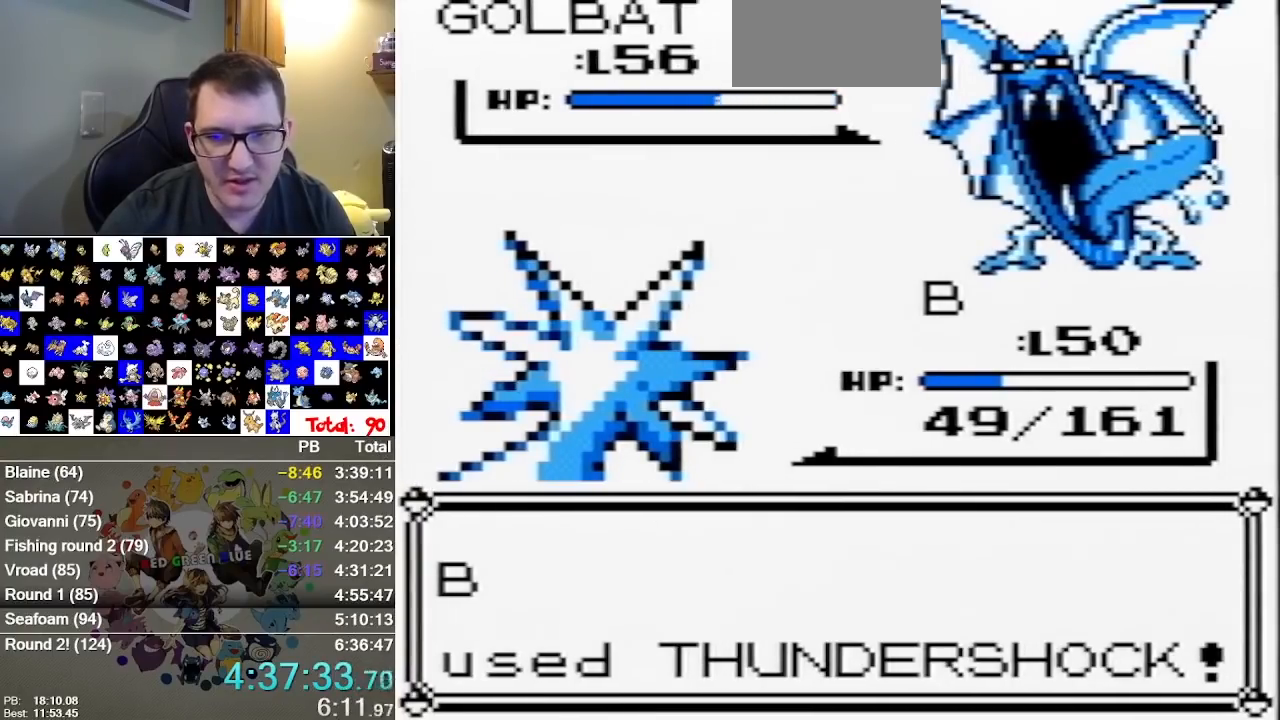
{"dt_ms": 500, "buttons": [], "events": []}
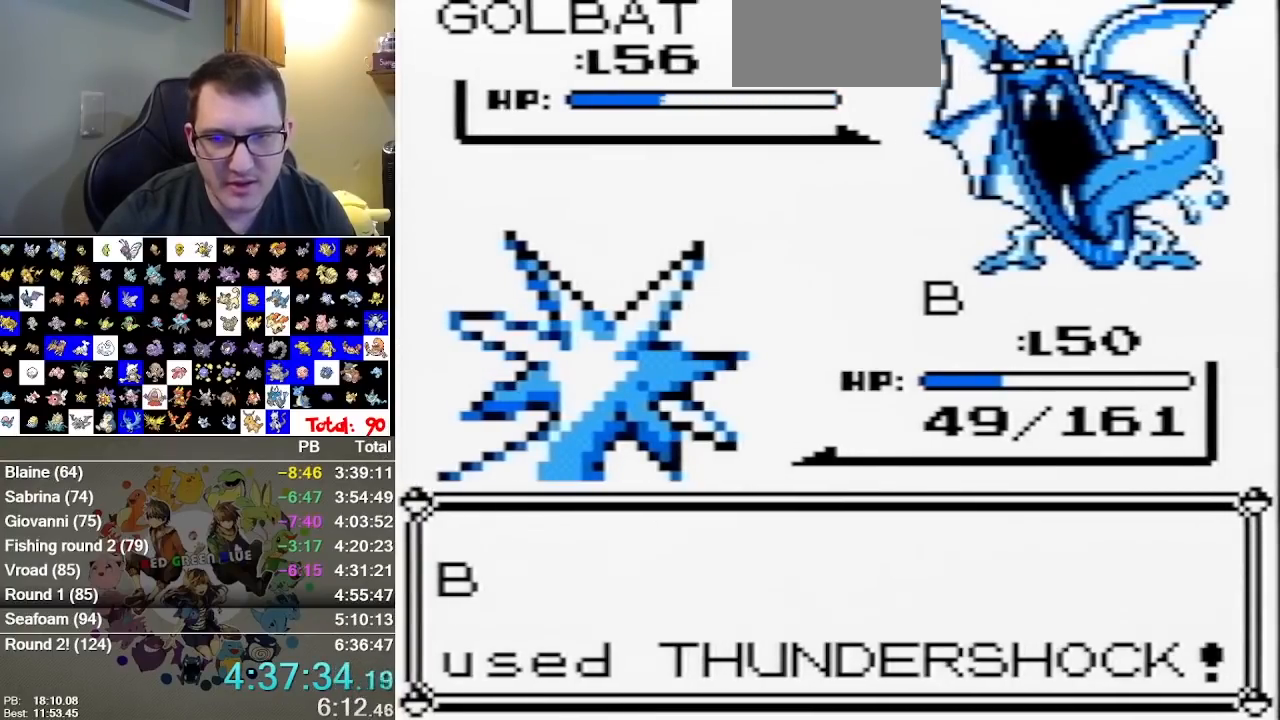
{"dt_ms": 500, "buttons": [], "events": []}
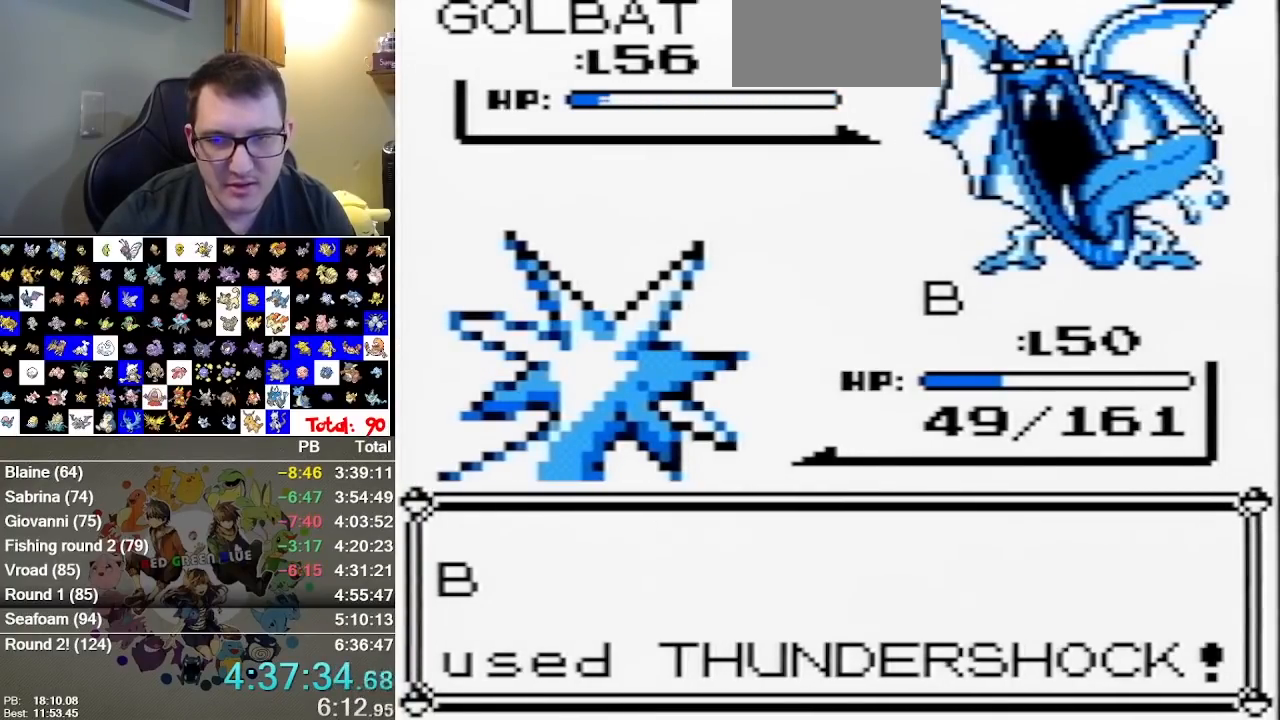
{"dt_ms": 500, "buttons": ["A"], "events": [[217, "A", "down"], [317, "A", "up"], [367, "A", "down"], [433, "A", "up"], [500, "A", "down"]]}
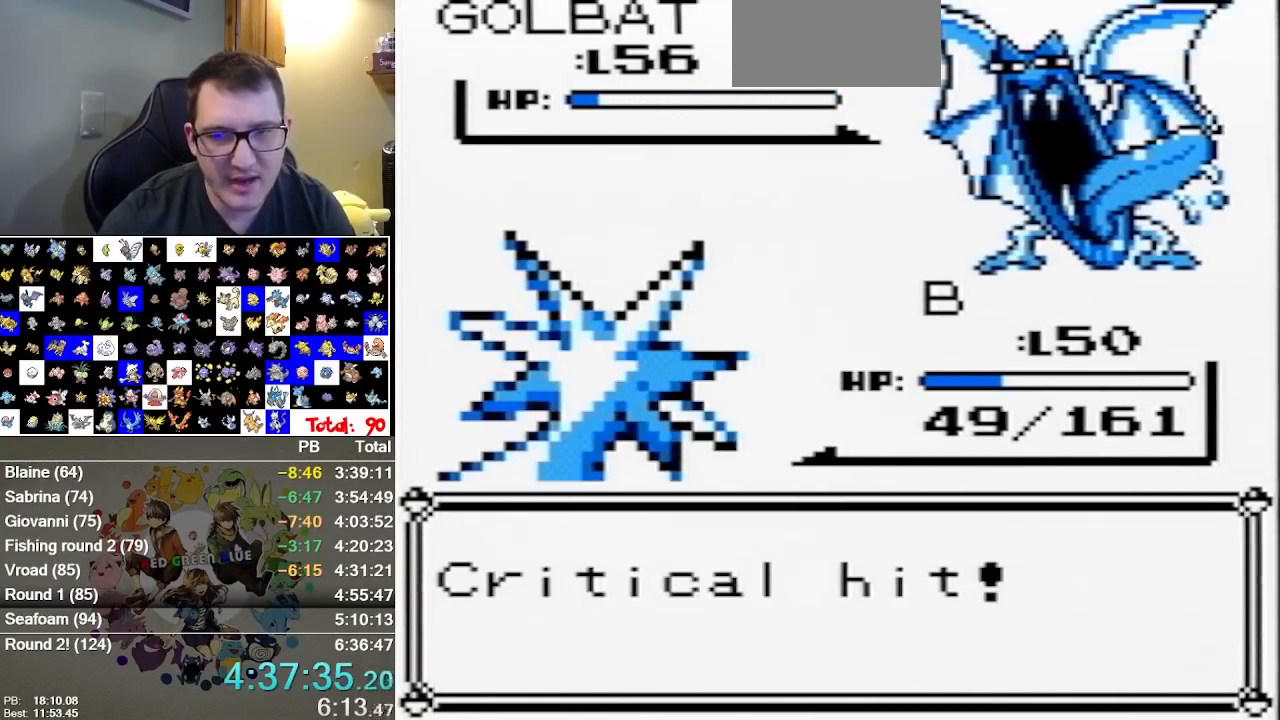
{"dt_ms": 500, "buttons": ["A"], "events": []}
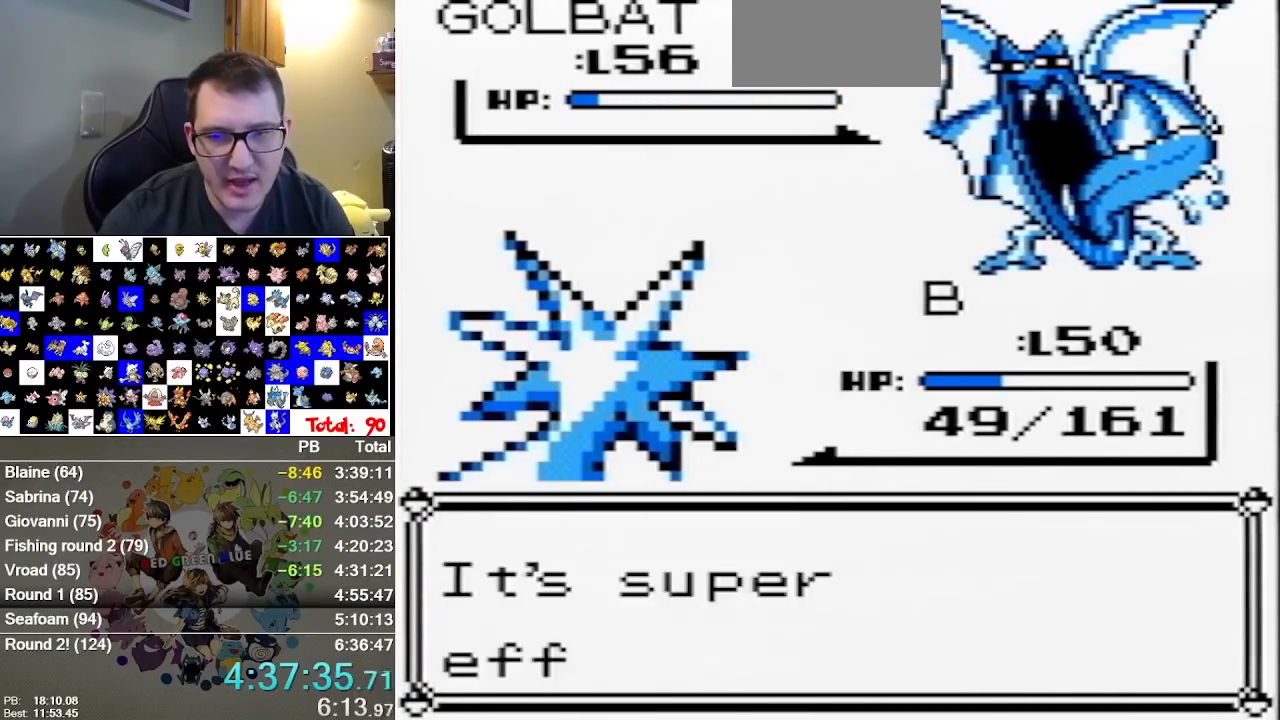
{"dt_ms": 500, "buttons": ["A"], "events": [[83, "A", "up"], [133, "A", "down"]]}
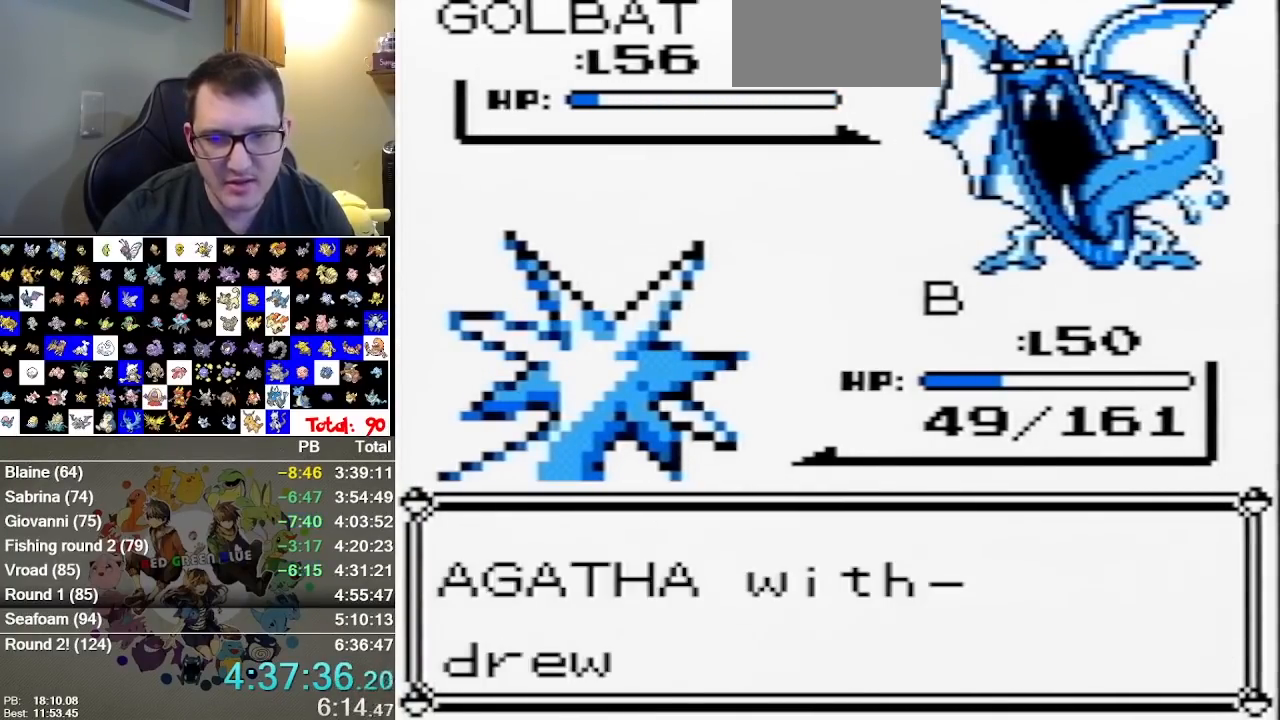
{"dt_ms": 500, "buttons": ["A"], "events": [[50, "A", "up"], [117, "A", "down"]]}
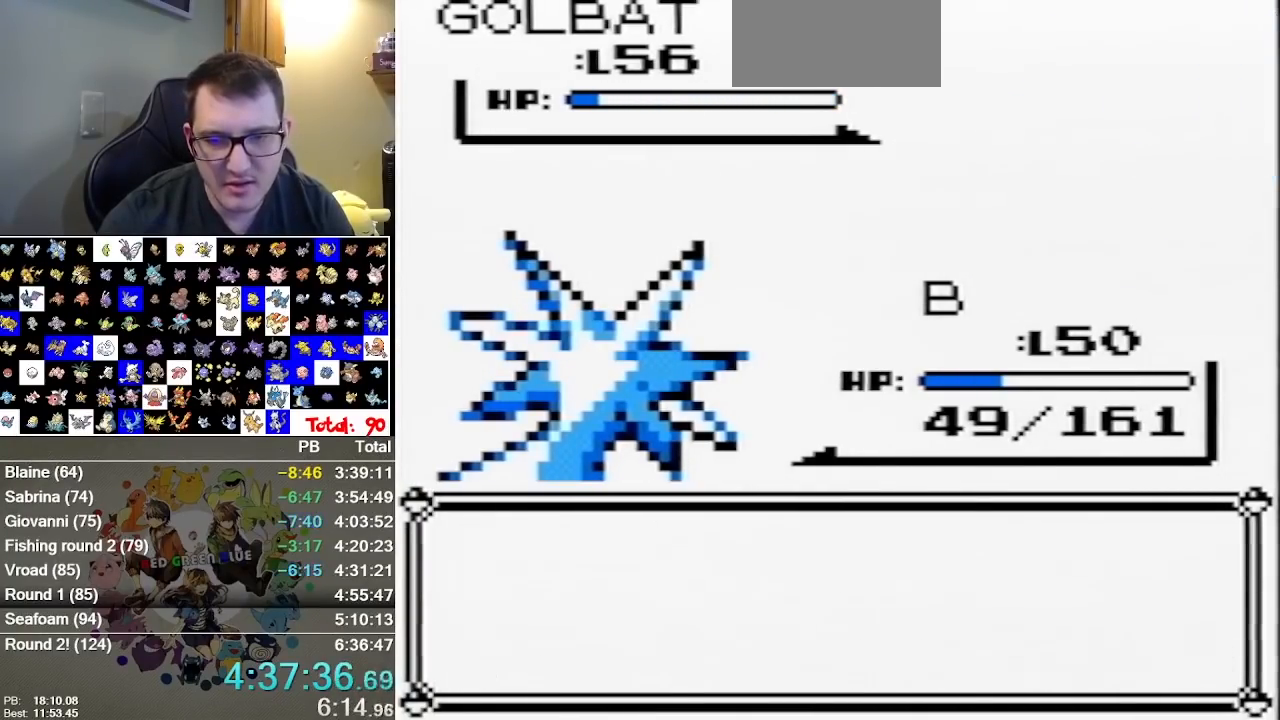
{"dt_ms": 500, "buttons": [], "events": [[100, "A", "up"]]}
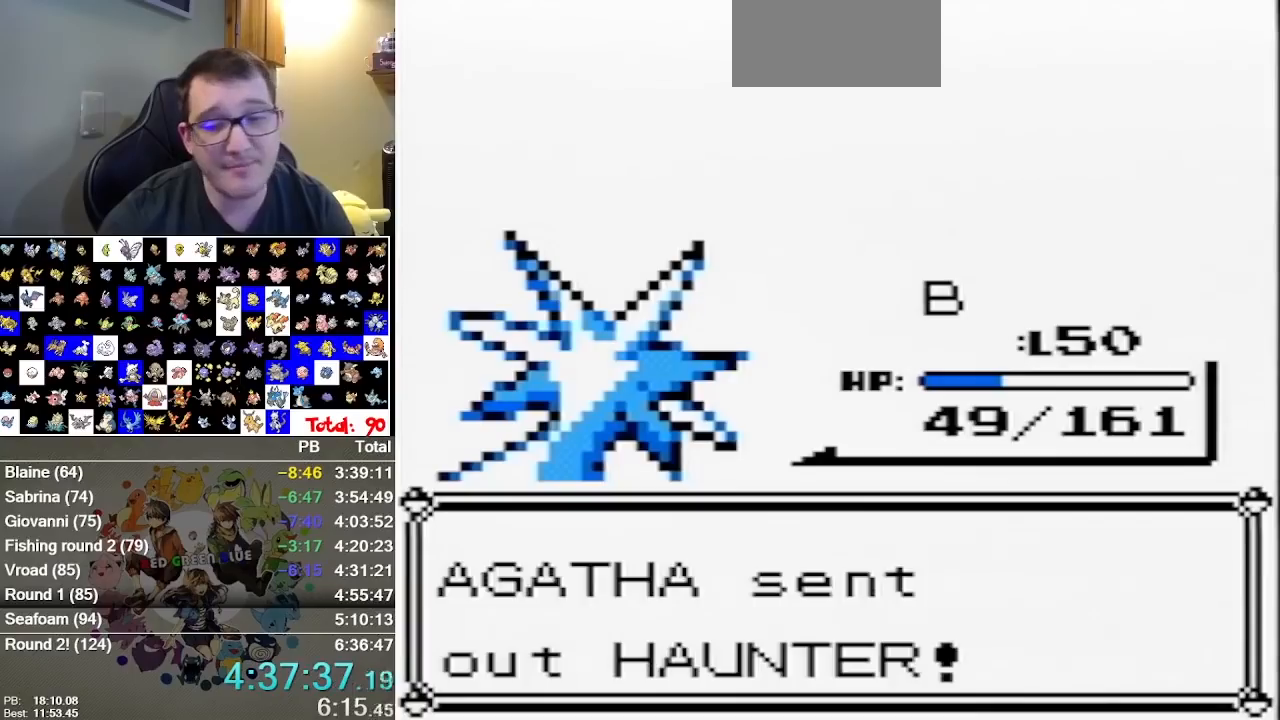
{"dt_ms": 1000, "buttons": []}
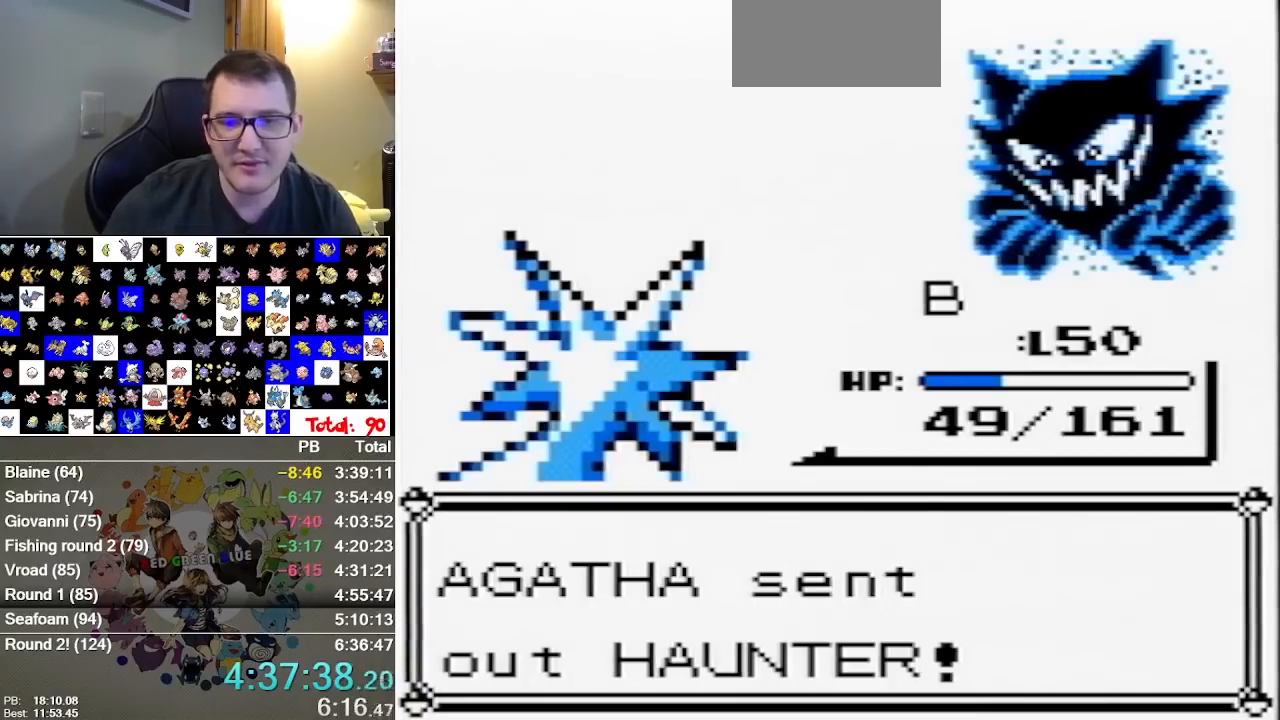
{"dt_ms": 500, "buttons": [], "events": []}
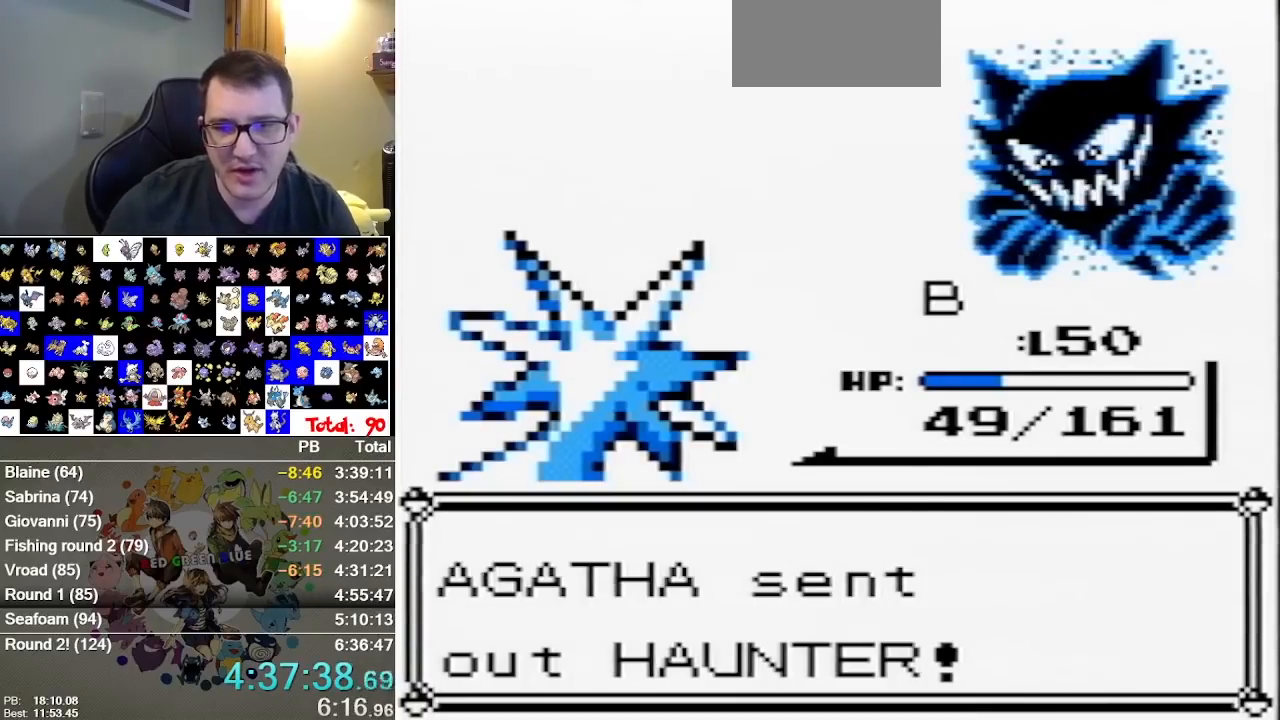
{"dt_ms": 500, "buttons": [], "events": []}
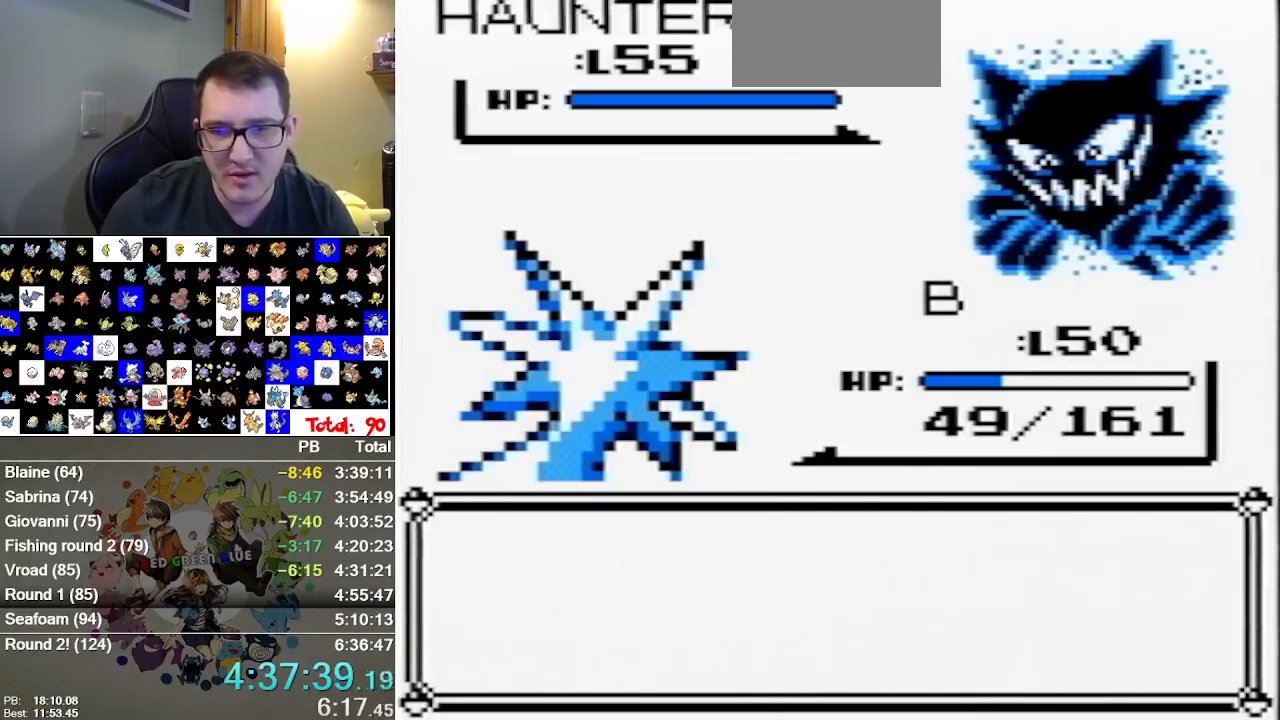
{"dt_ms": 500, "buttons": [], "events": [[317, "A", "down"], [450, "A", "up"]]}
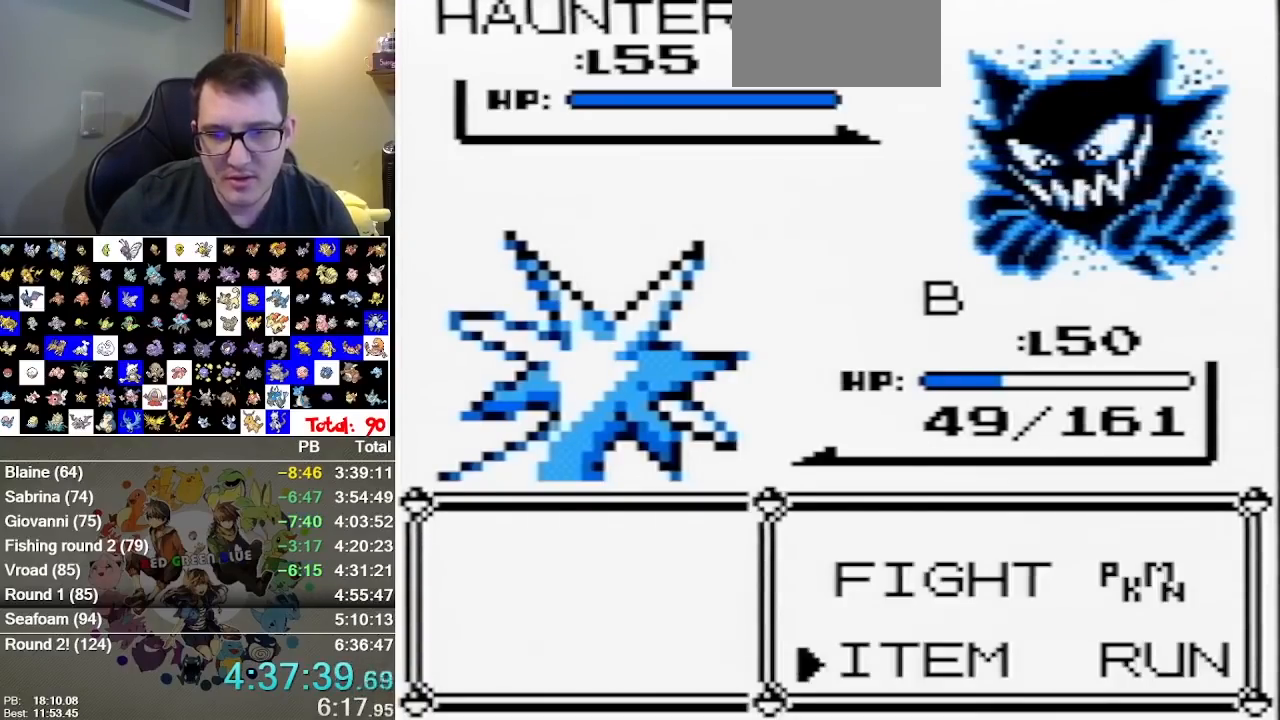
{"dt_ms": 500, "buttons": [], "events": []}
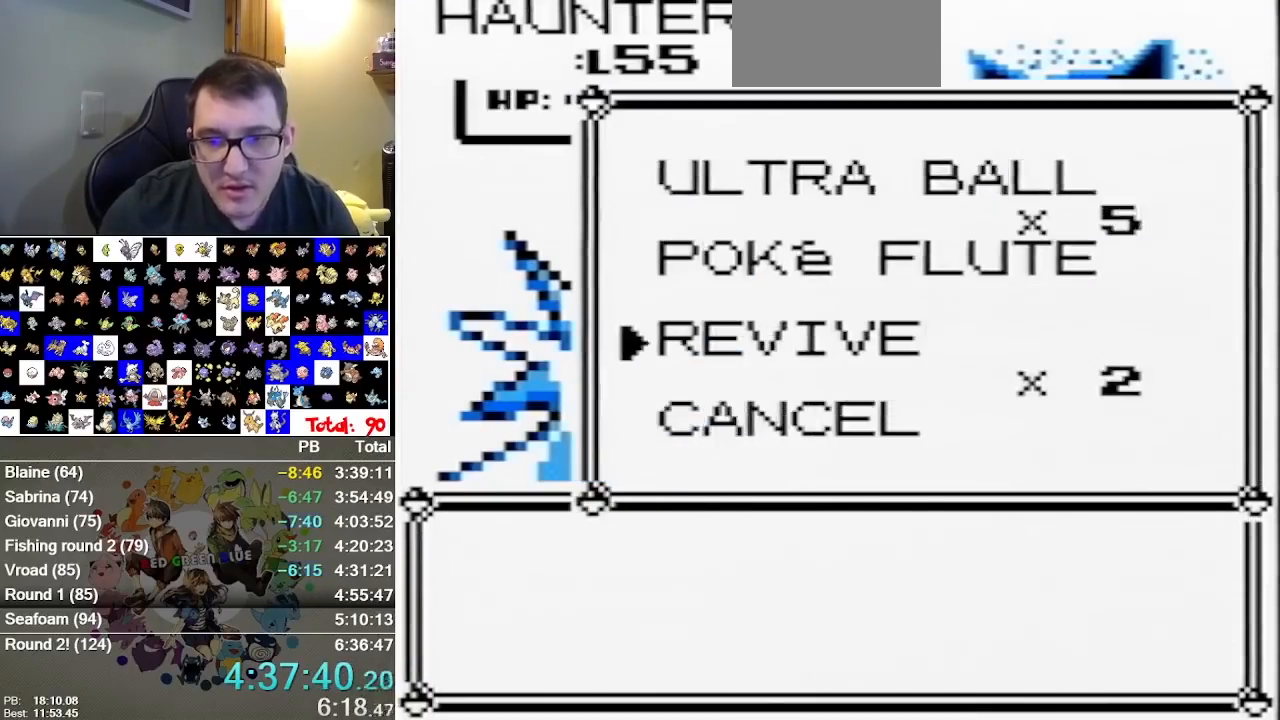
{"dt_ms": 500, "buttons": ["DPAD_UP"], "events": [[183, "DPAD_UP", "down"]]}
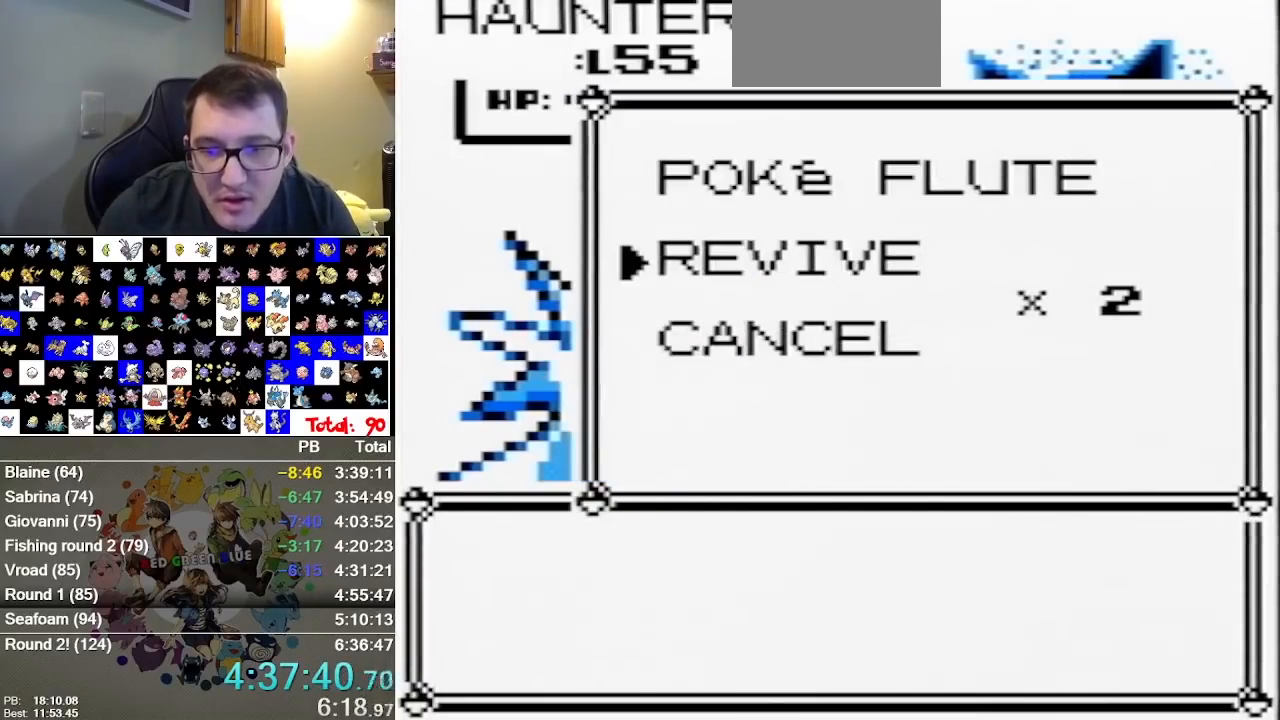
{"dt_ms": 500, "buttons": ["DPAD_UP"], "events": []}
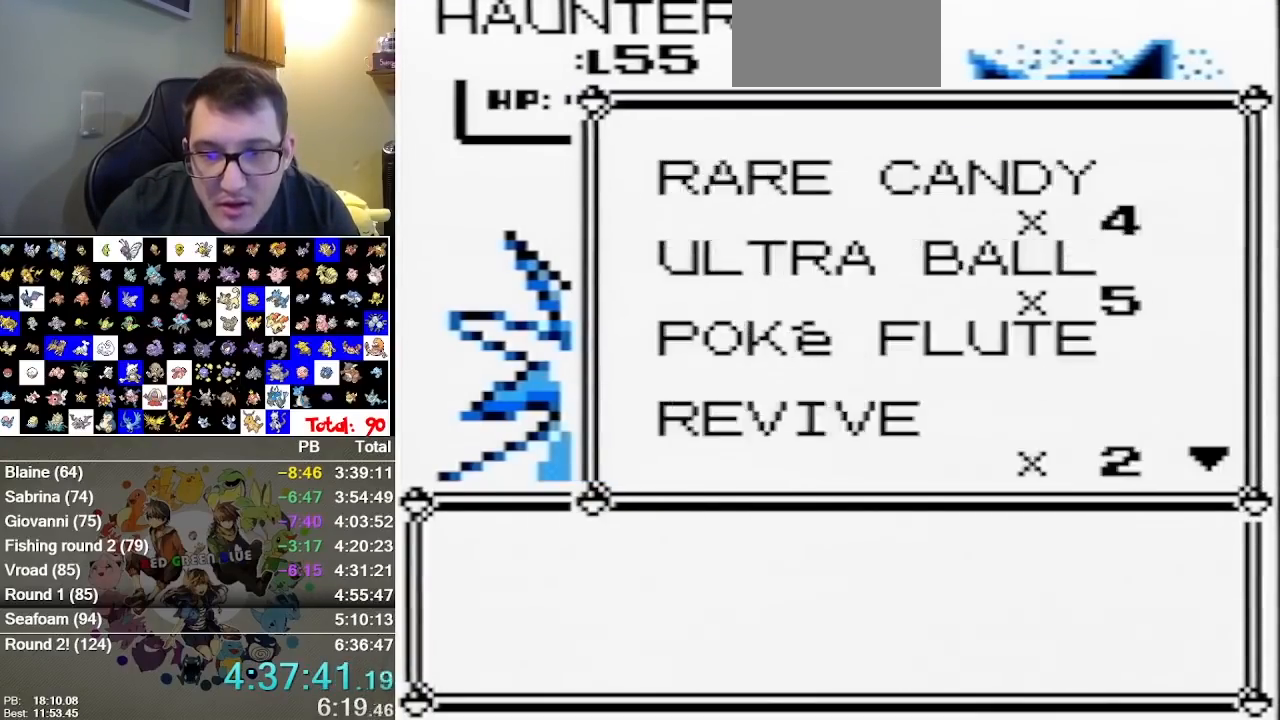
{"dt_ms": 500, "buttons": [], "events": [[300, "DPAD_UP", "up"]]}
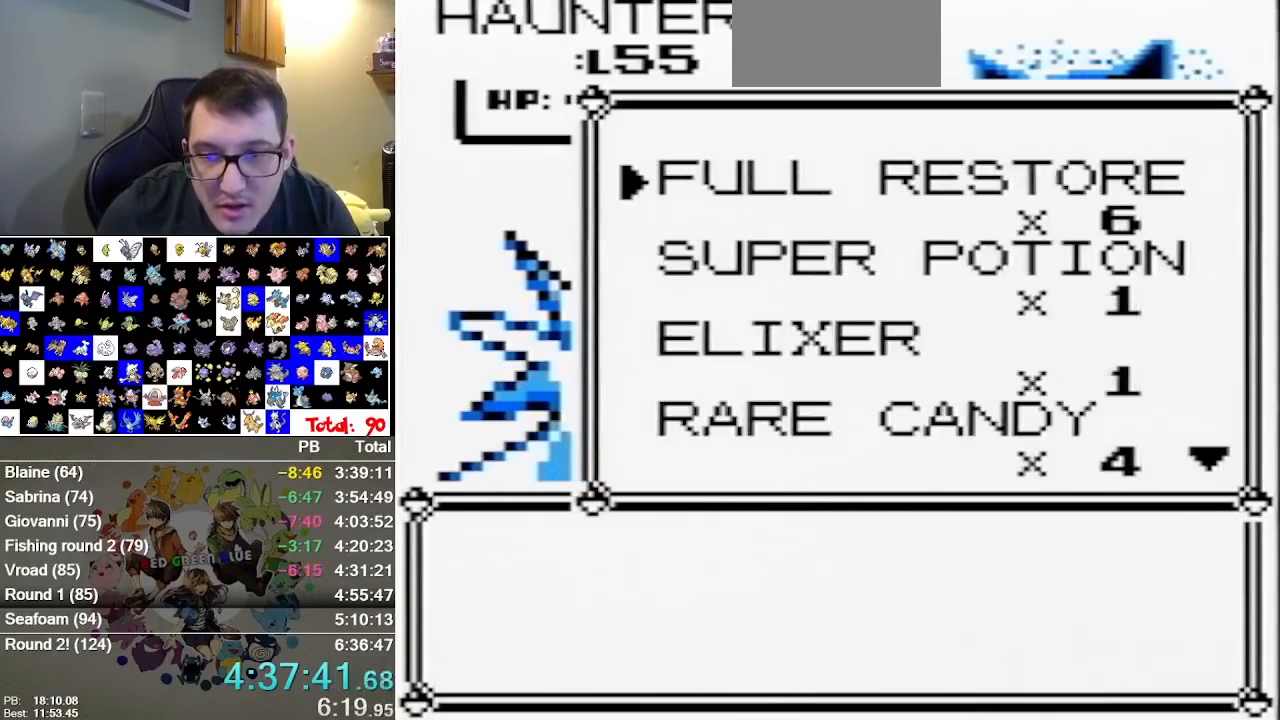
{"dt_ms": 500, "buttons": ["A"], "events": [[450, "A", "down"]]}
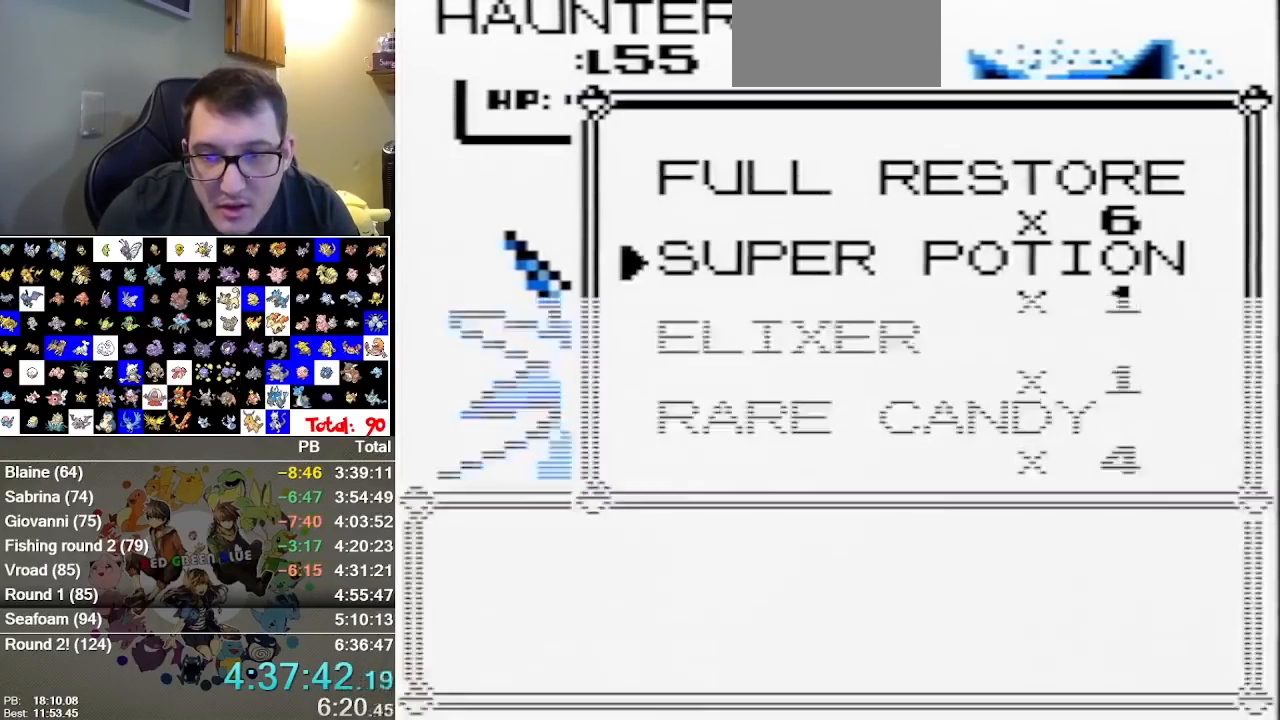
{"dt_ms": 500, "buttons": [], "events": [[100, "A", "up"]]}